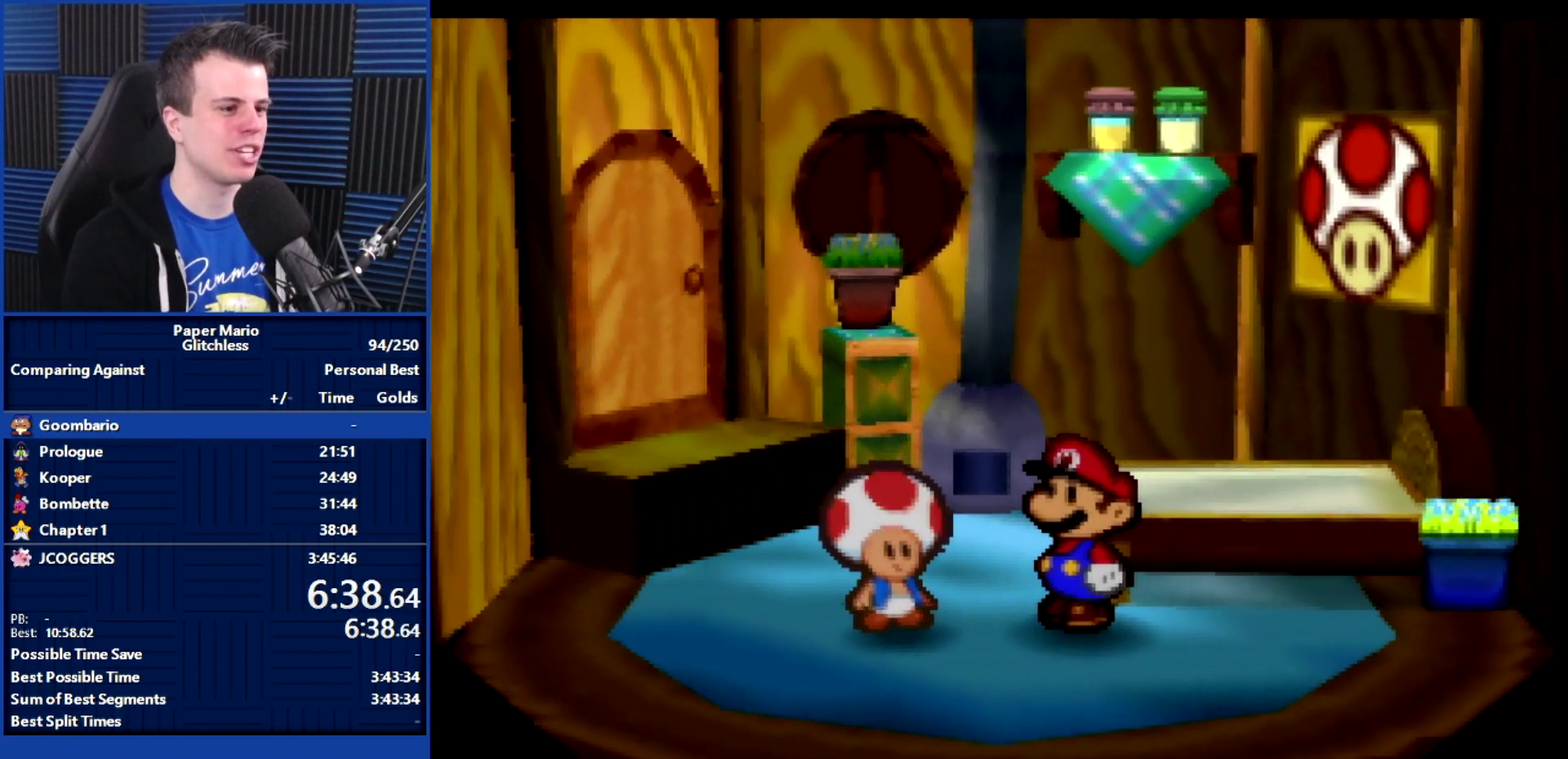
Gameplay with a controller (Nintendo layout); each line is a JSON object with the inputs held at the frame after it. "events" lists button and stick changes between this image and that frame as [ms after this image, input, new state], when the widget could be followed in between. Not read: A L3 R2 R3.
{"buttons": ["B"], "left_stick": "up-left", "events": []}
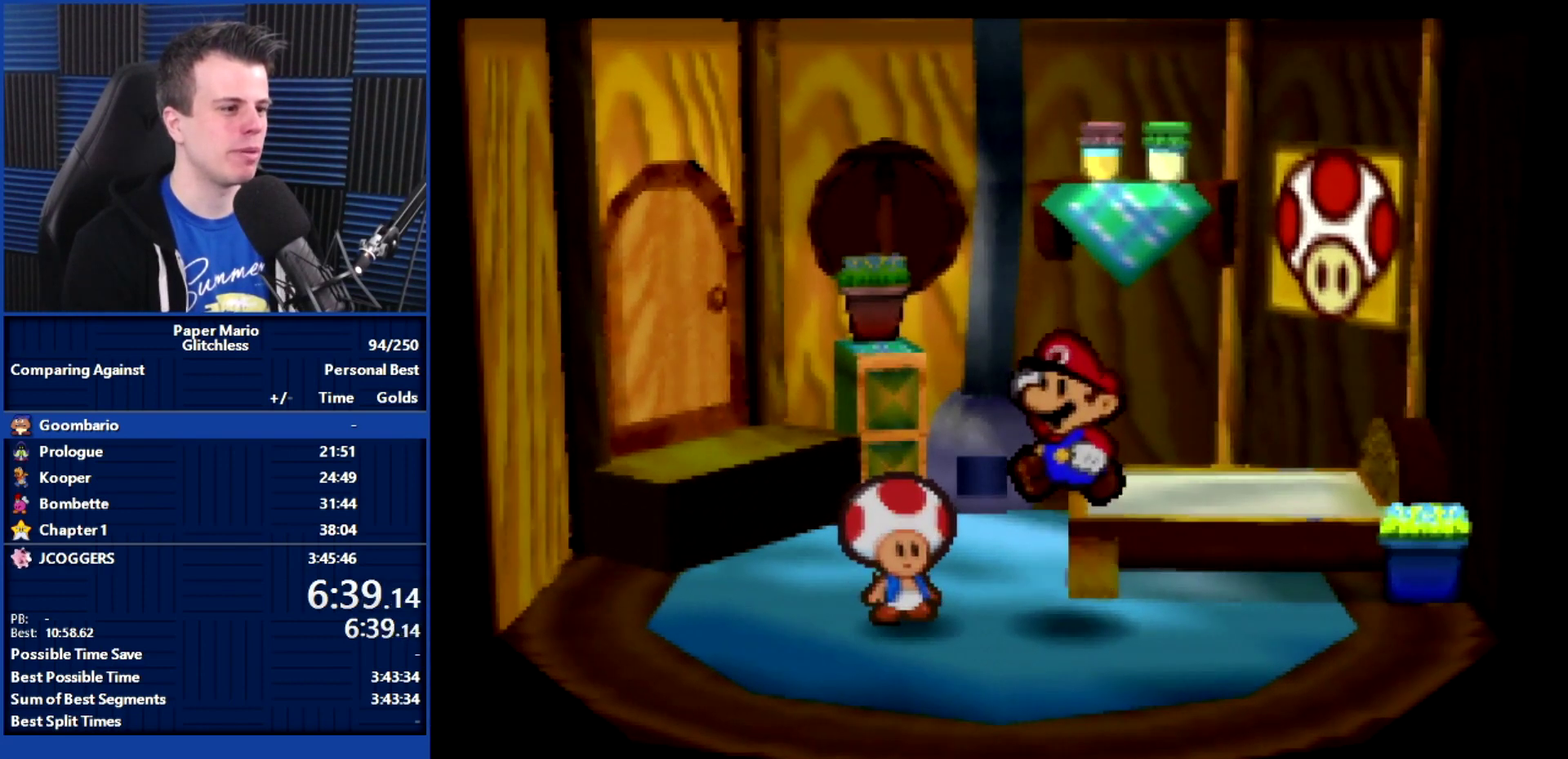
{"buttons": [], "left_stick": "up-left", "events": [[200, "B", "up"], [200, "Z", "down"], [300, "Z", "up"]]}
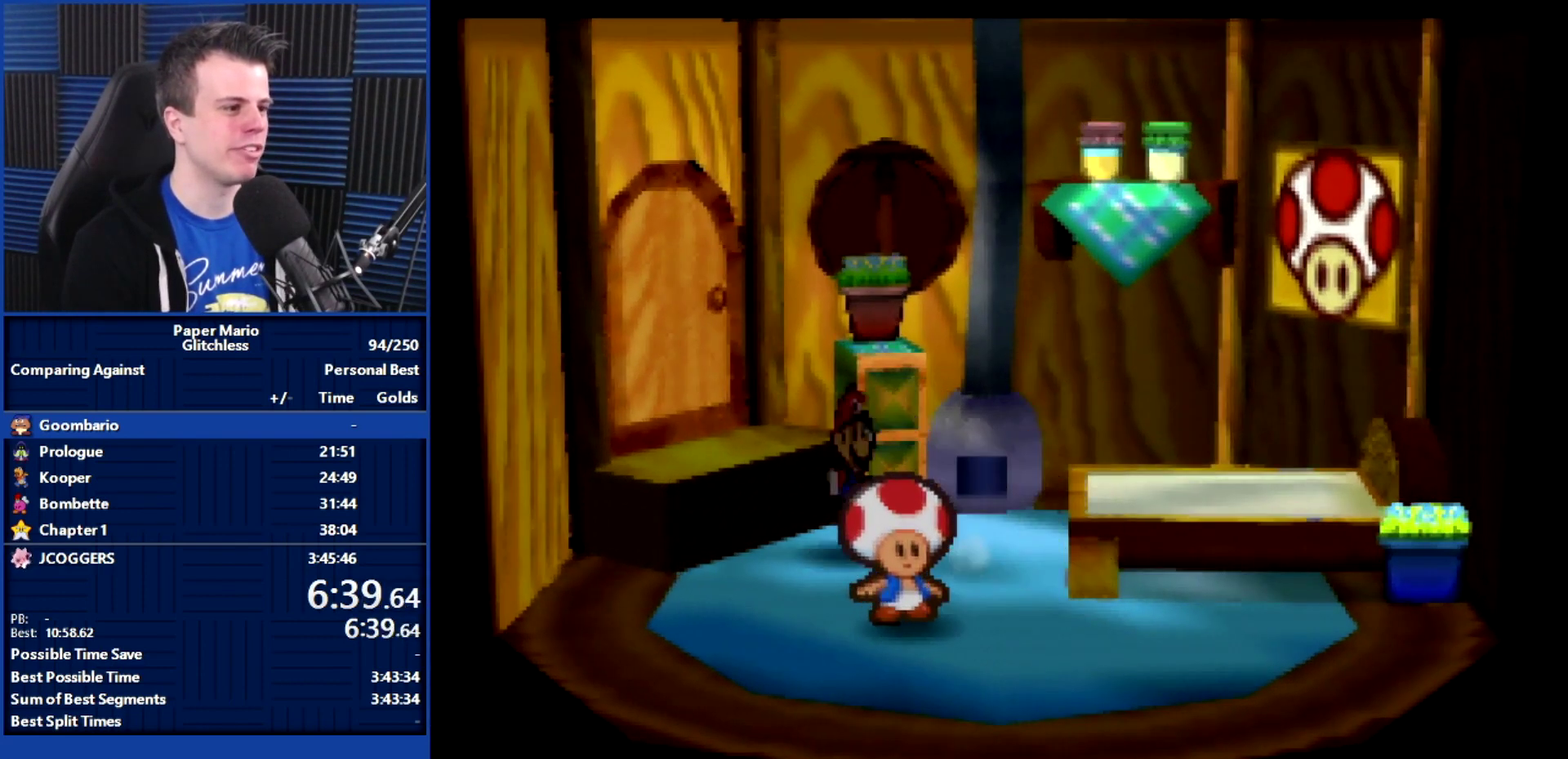
{"buttons": [], "left_stick": "up-left", "events": []}
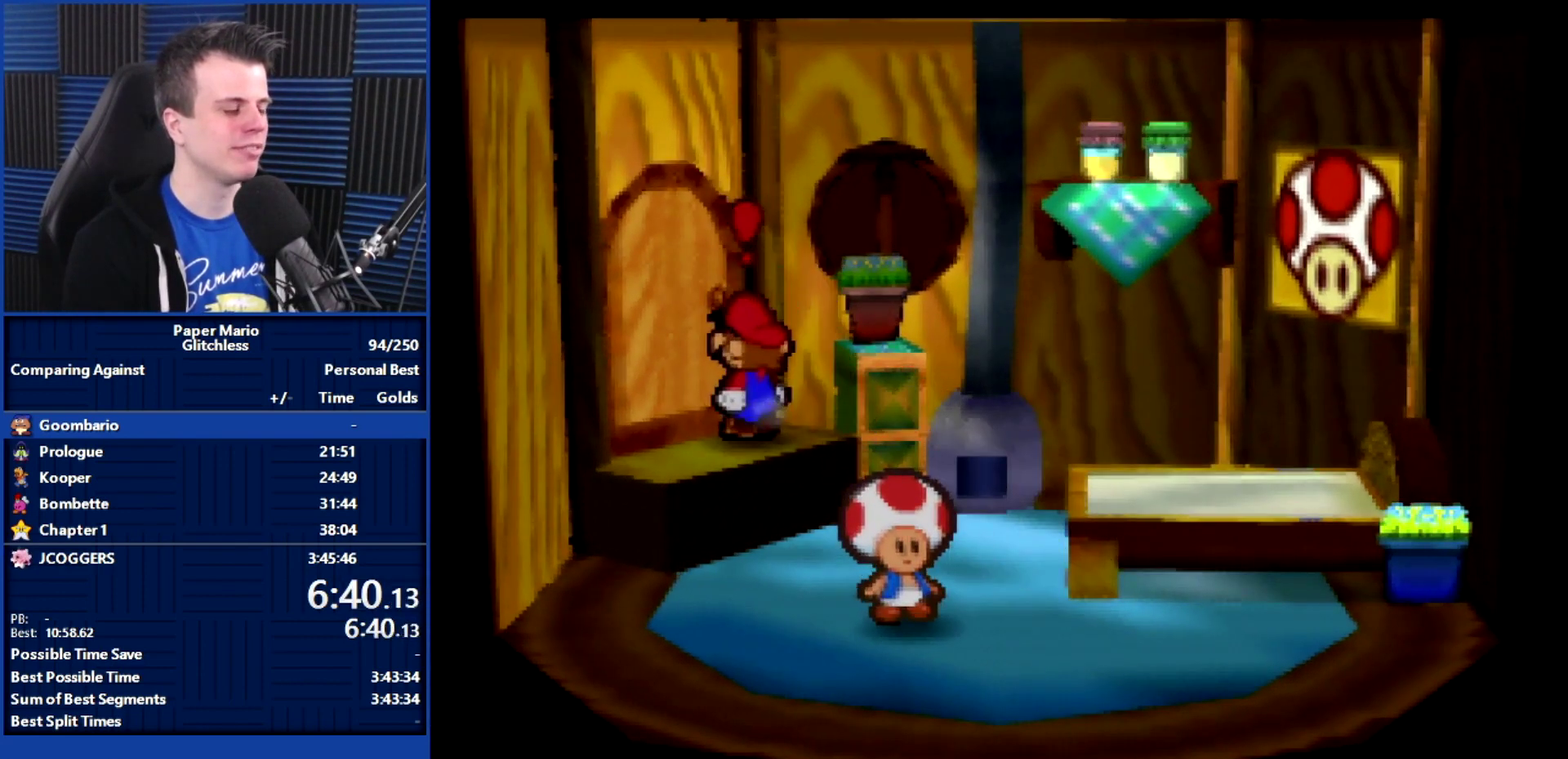
{"buttons": ["B"], "left_stick": "down", "events": [[33, "left_stick", "center"], [367, "B", "down"], [433, "left_stick", "down"]]}
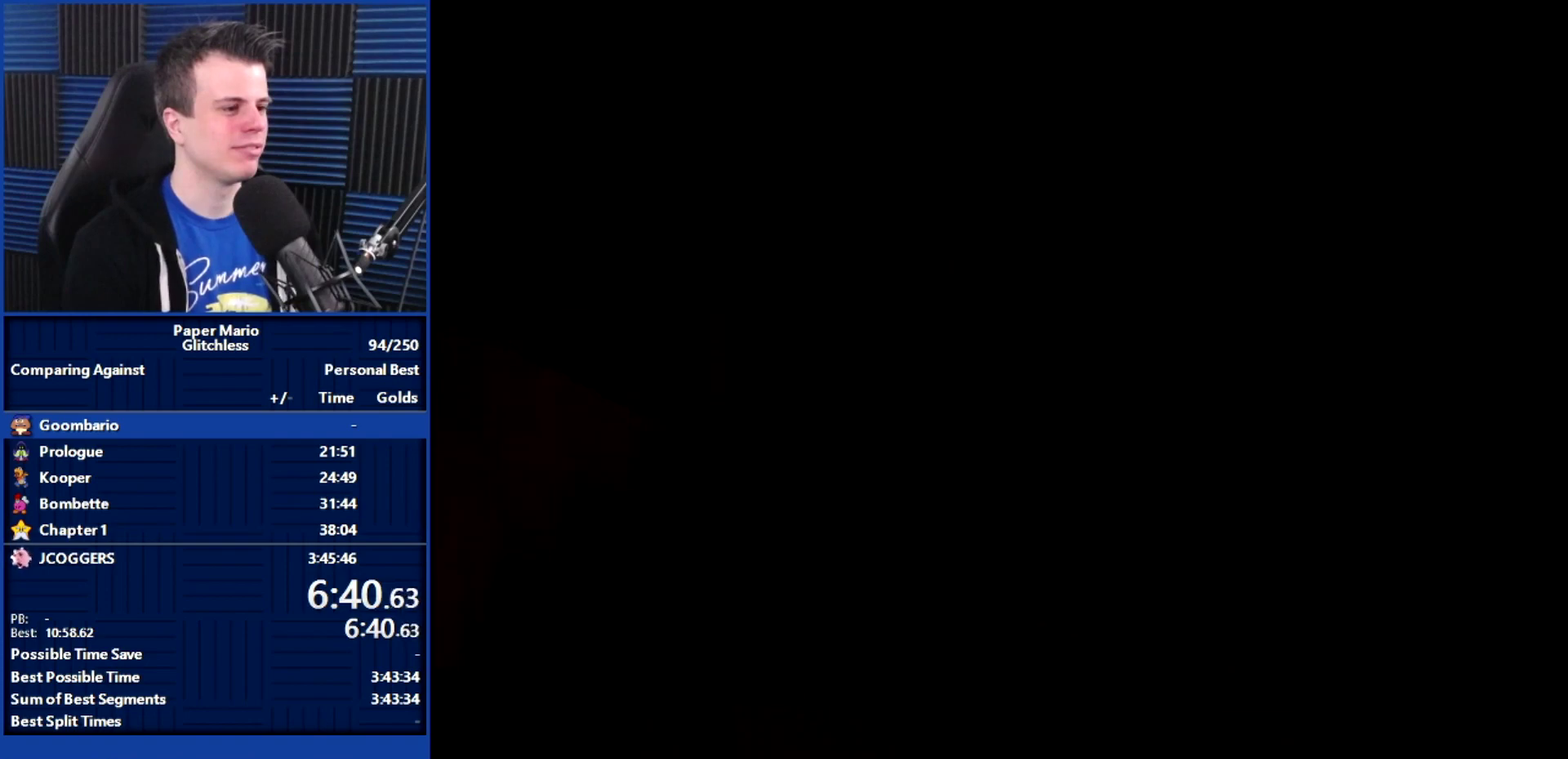
{"buttons": ["B"], "left_stick": "down", "events": []}
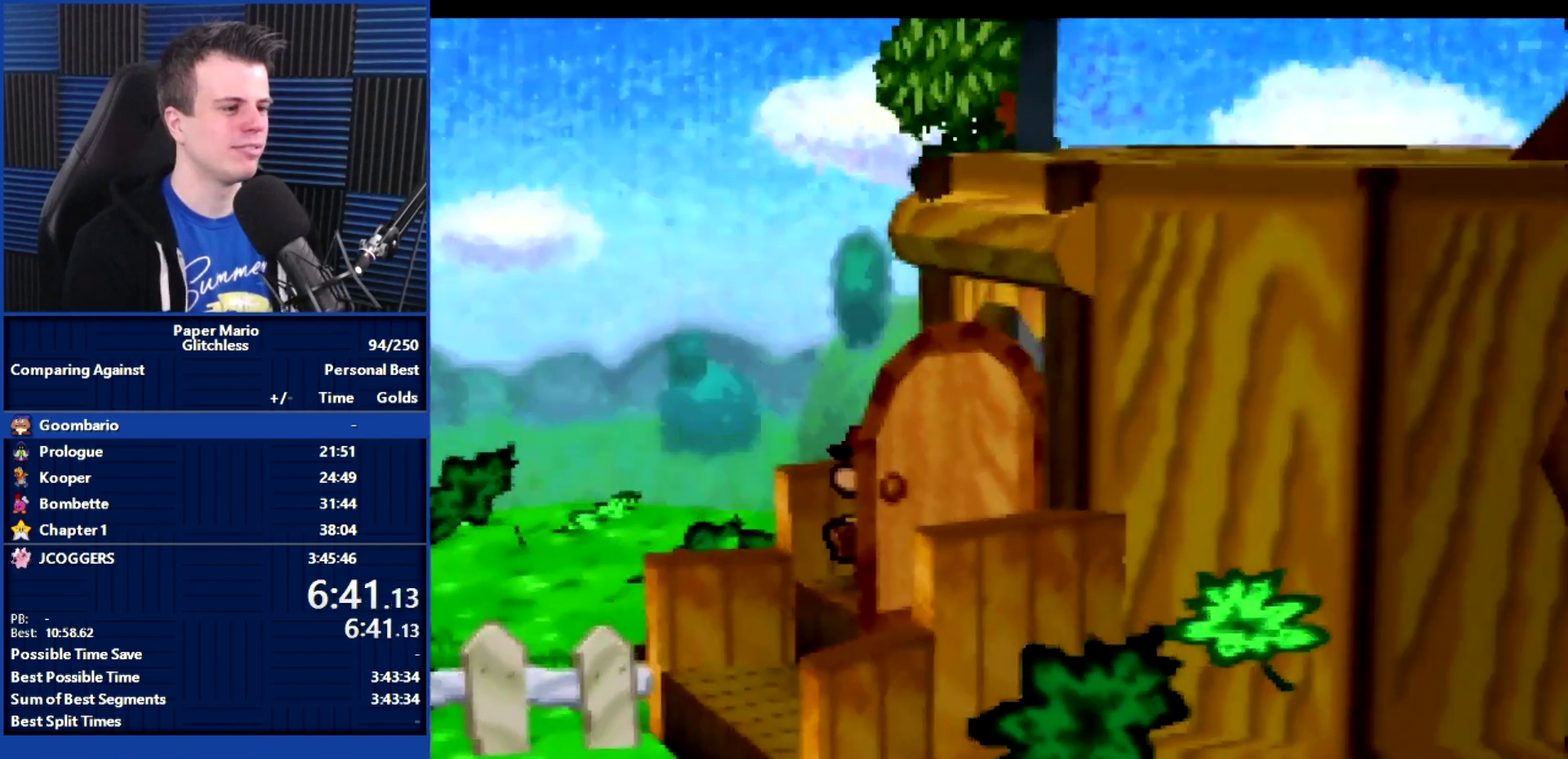
{"buttons": [], "left_stick": "down-right", "events": [[167, "B", "up"], [200, "Z", "down"], [267, "Z", "up"], [367, "Z", "down"], [467, "Z", "up"], [467, "left_stick", "down-right"]]}
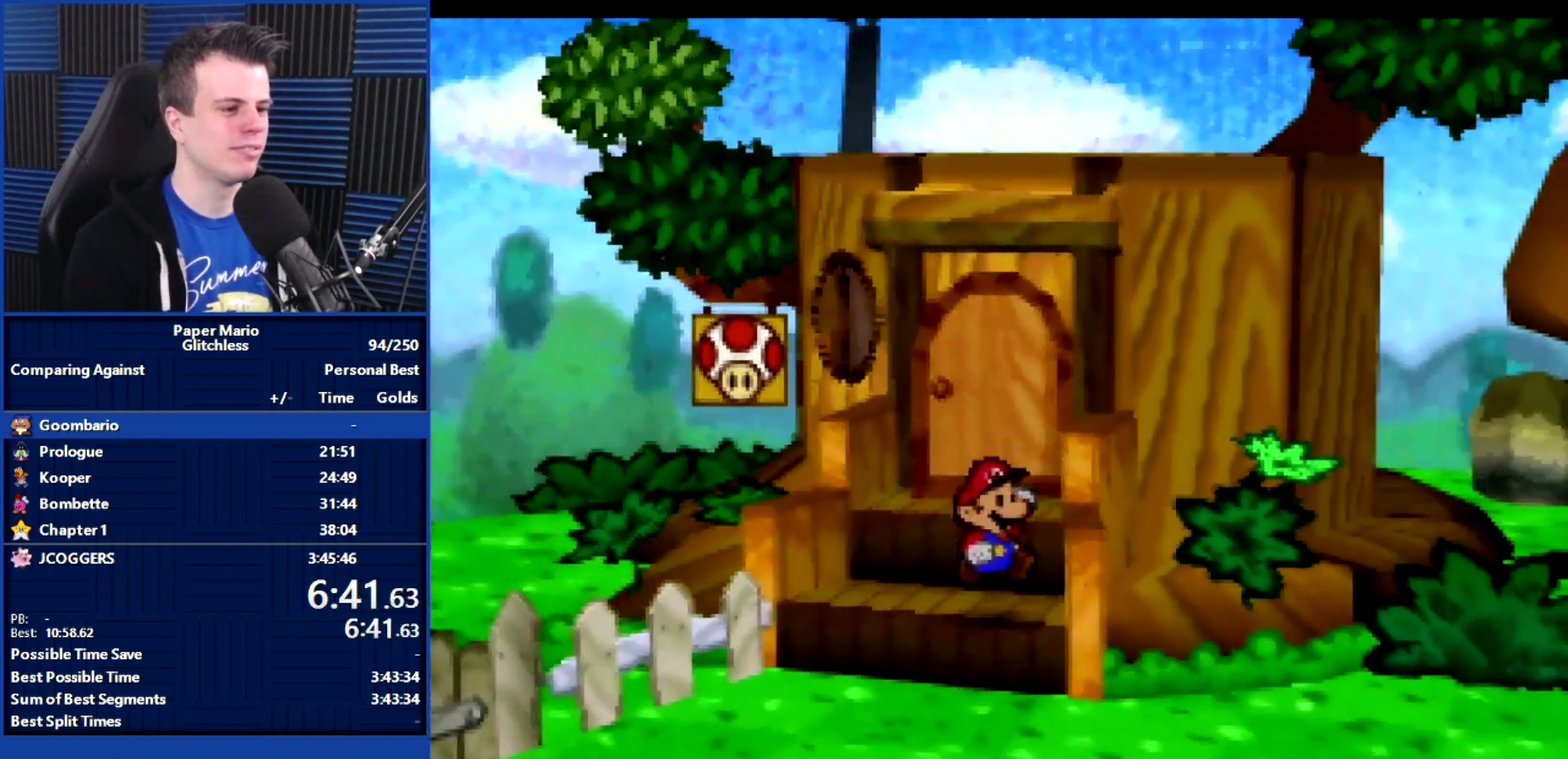
{"buttons": ["Z"], "left_stick": "right", "events": [[100, "Z", "down"], [233, "Z", "up"], [233, "left_stick", "right"], [400, "Z", "down"]]}
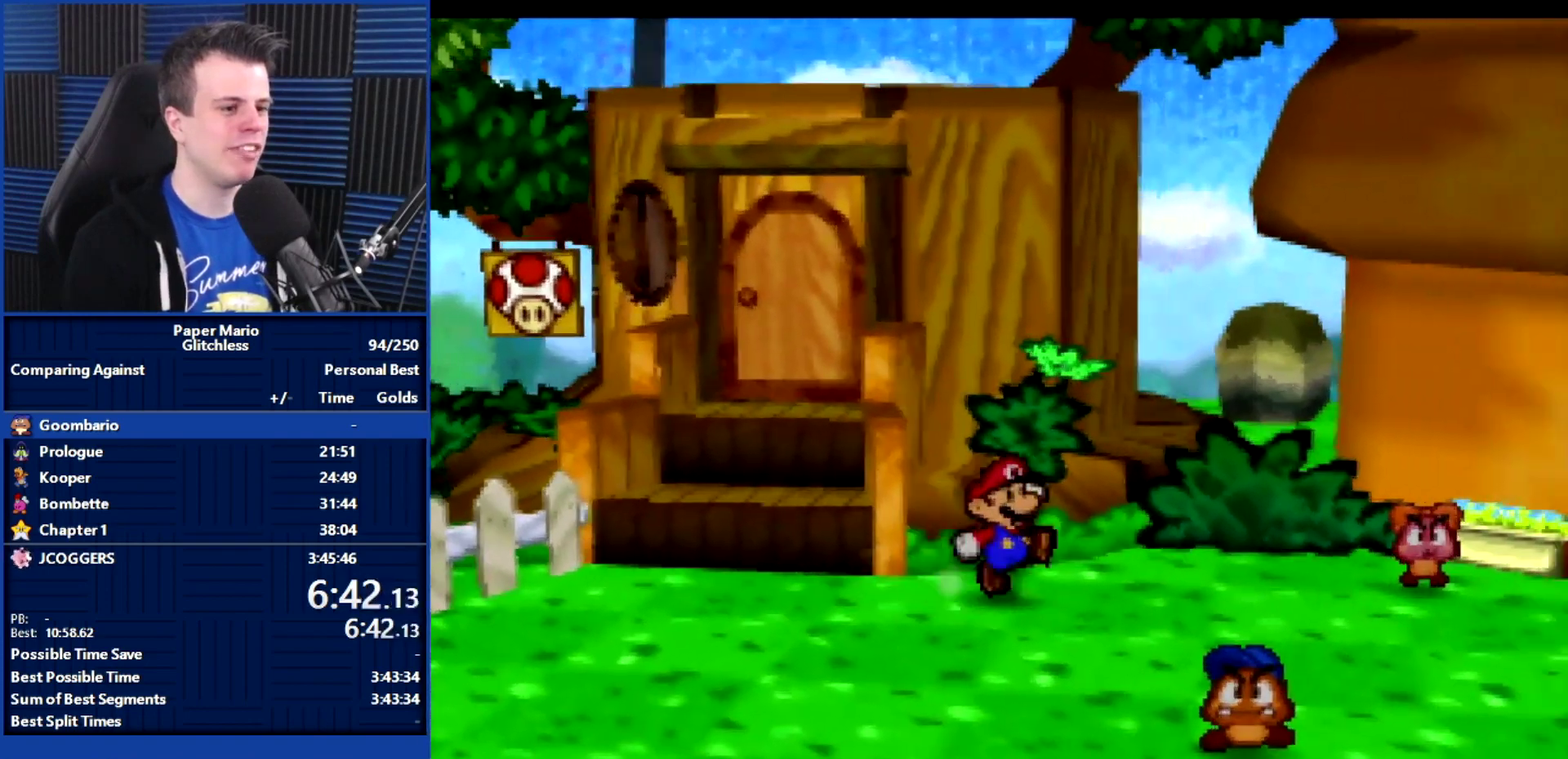
{"buttons": [], "left_stick": "right", "events": [[33, "Z", "up"]]}
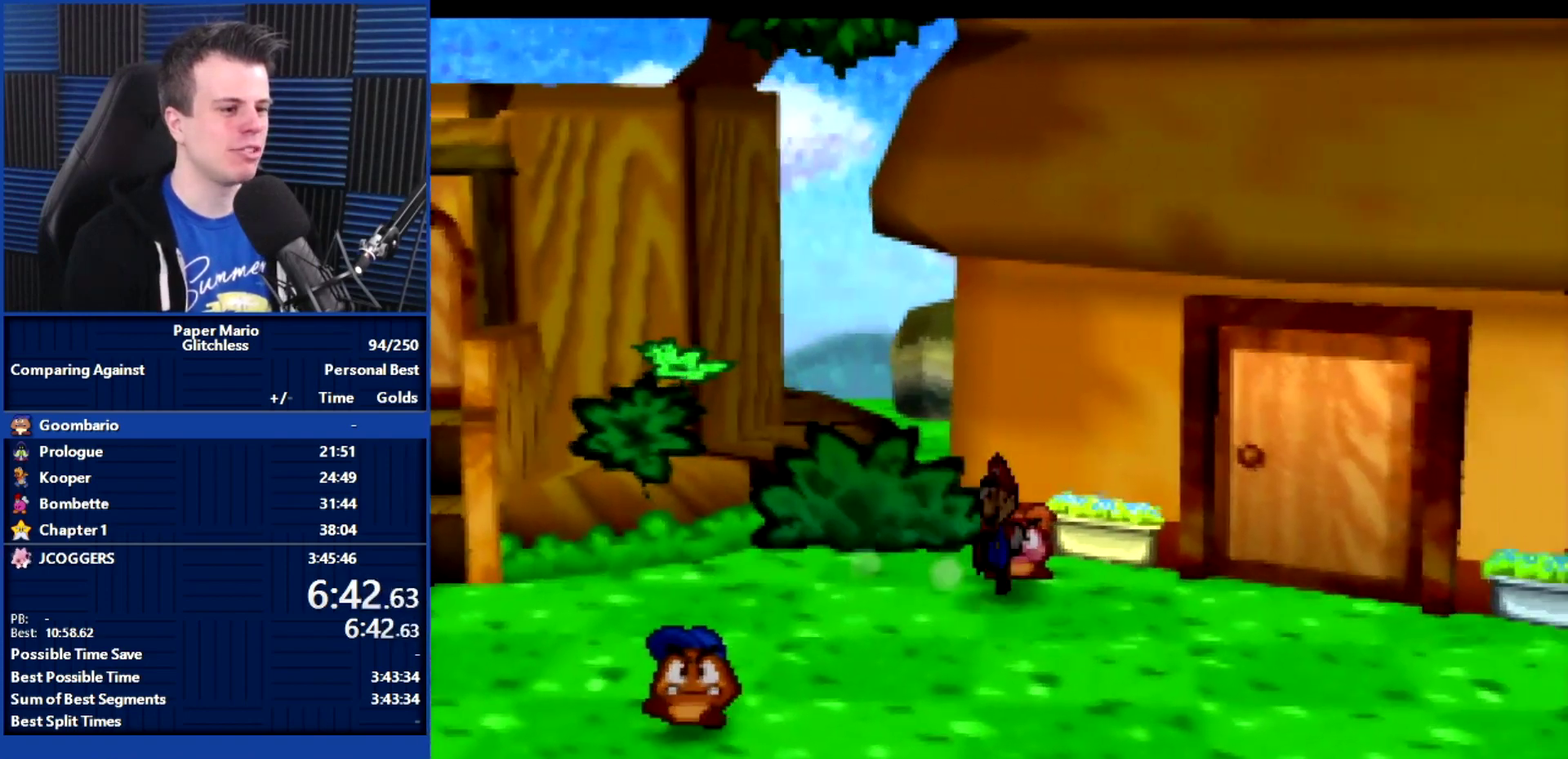
{"buttons": [], "left_stick": "up-right", "events": [[133, "left_stick", "up-right"]]}
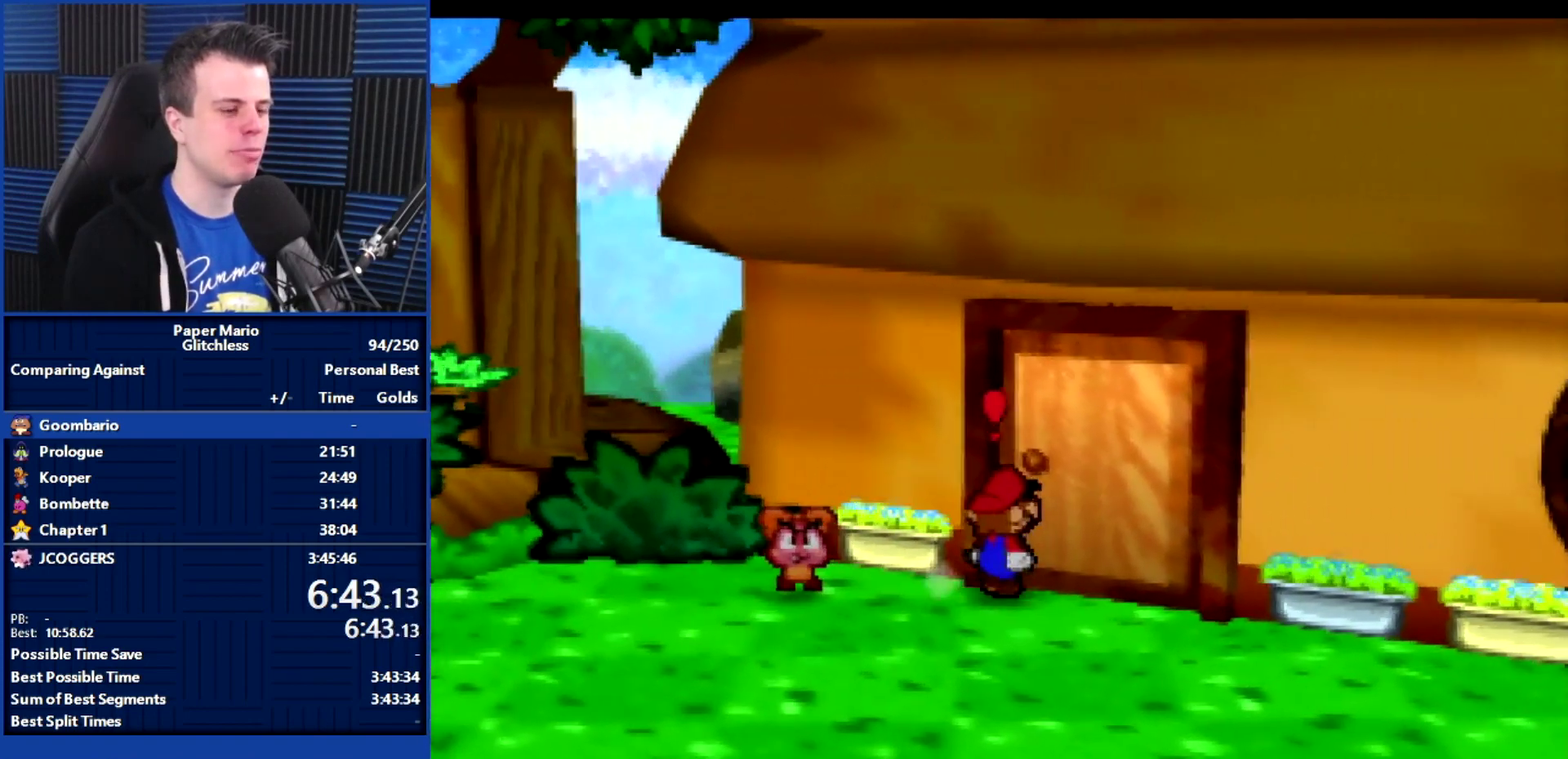
{"buttons": [], "left_stick": "center", "events": [[133, "left_stick", "center"]]}
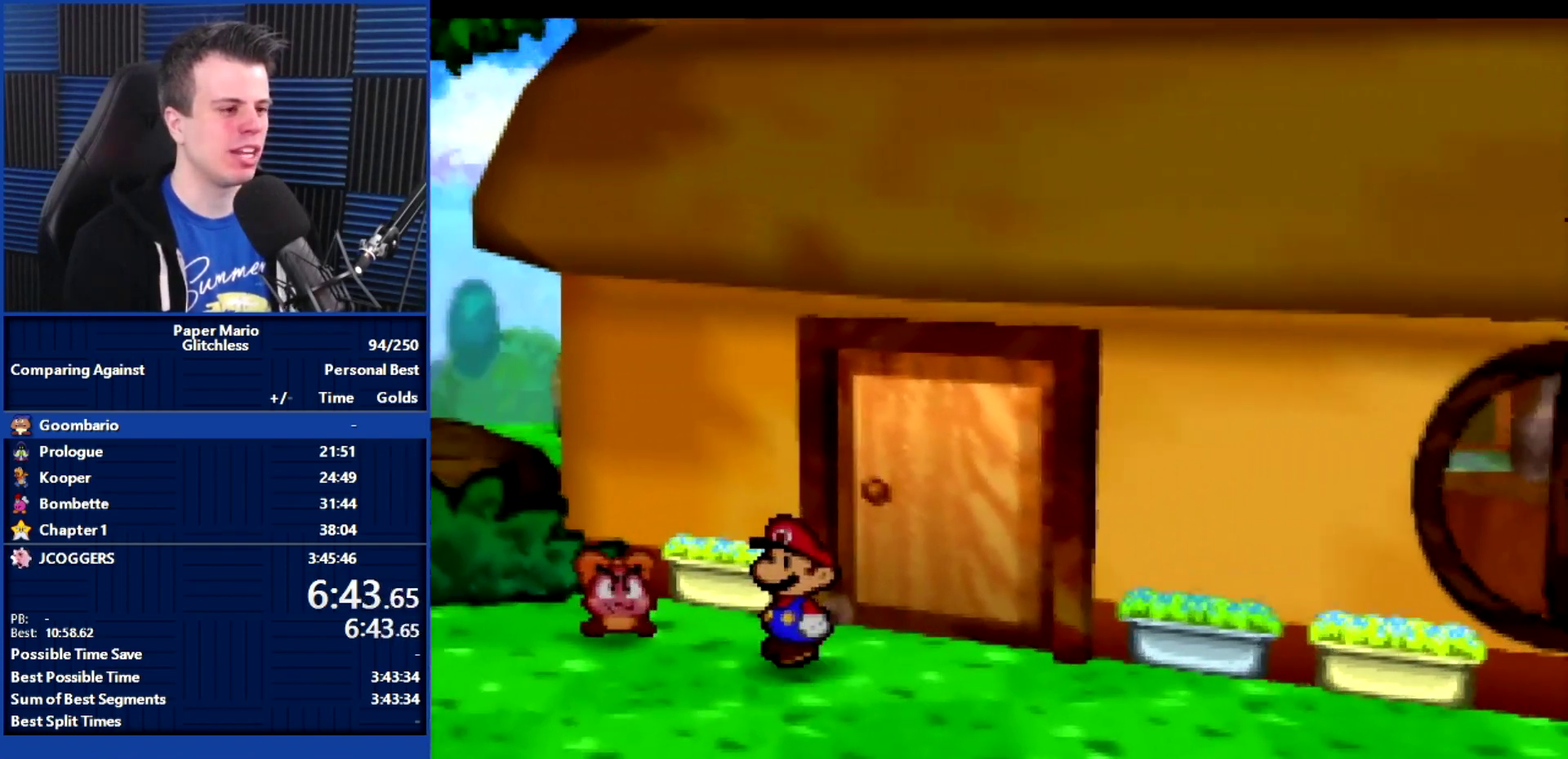
{"buttons": ["B"], "left_stick": "up", "events": [[100, "B", "down"], [200, "left_stick", "up"]]}
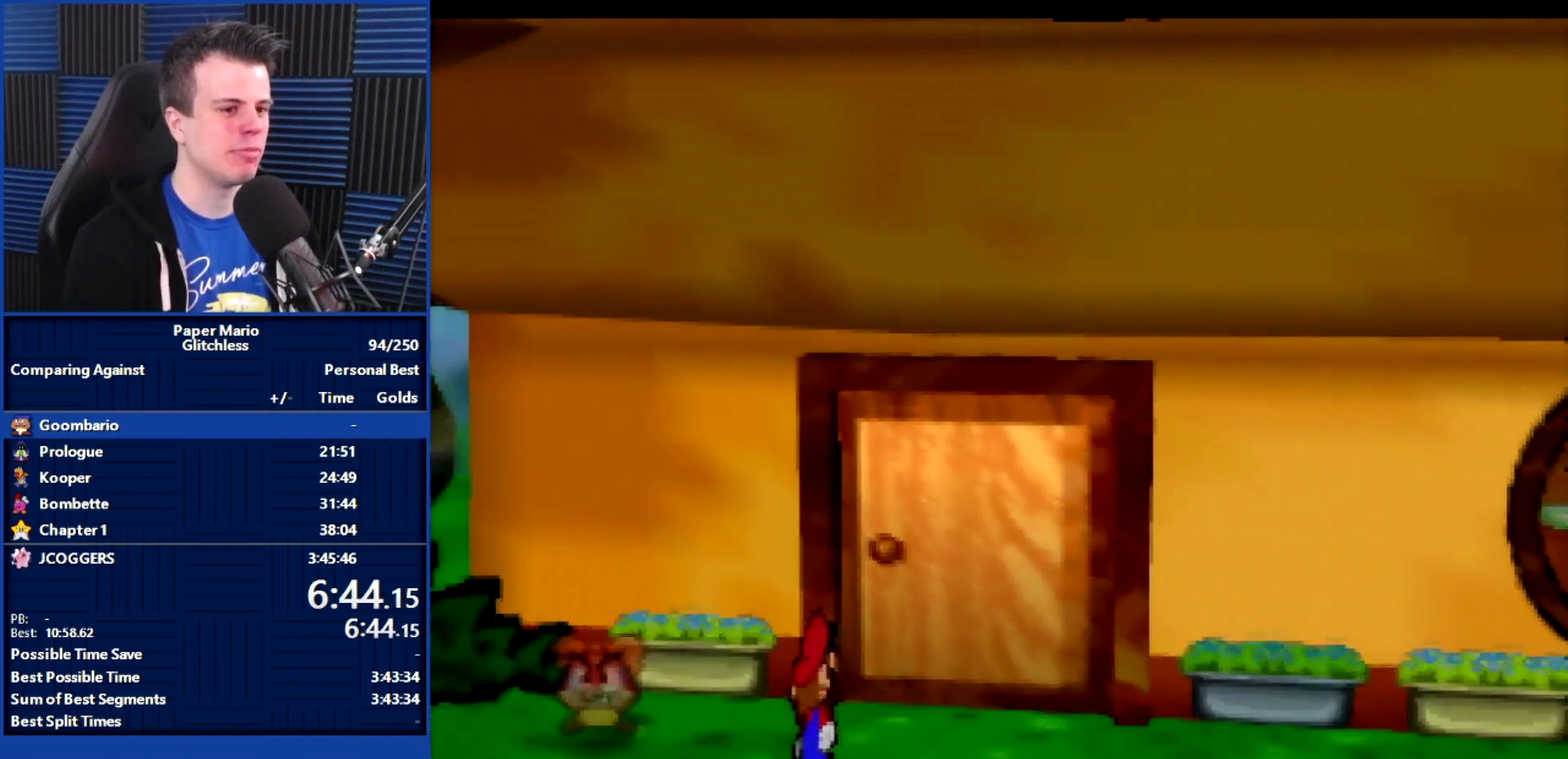
{"buttons": ["B"], "left_stick": "up-right", "events": [[400, "left_stick", "up-right"]]}
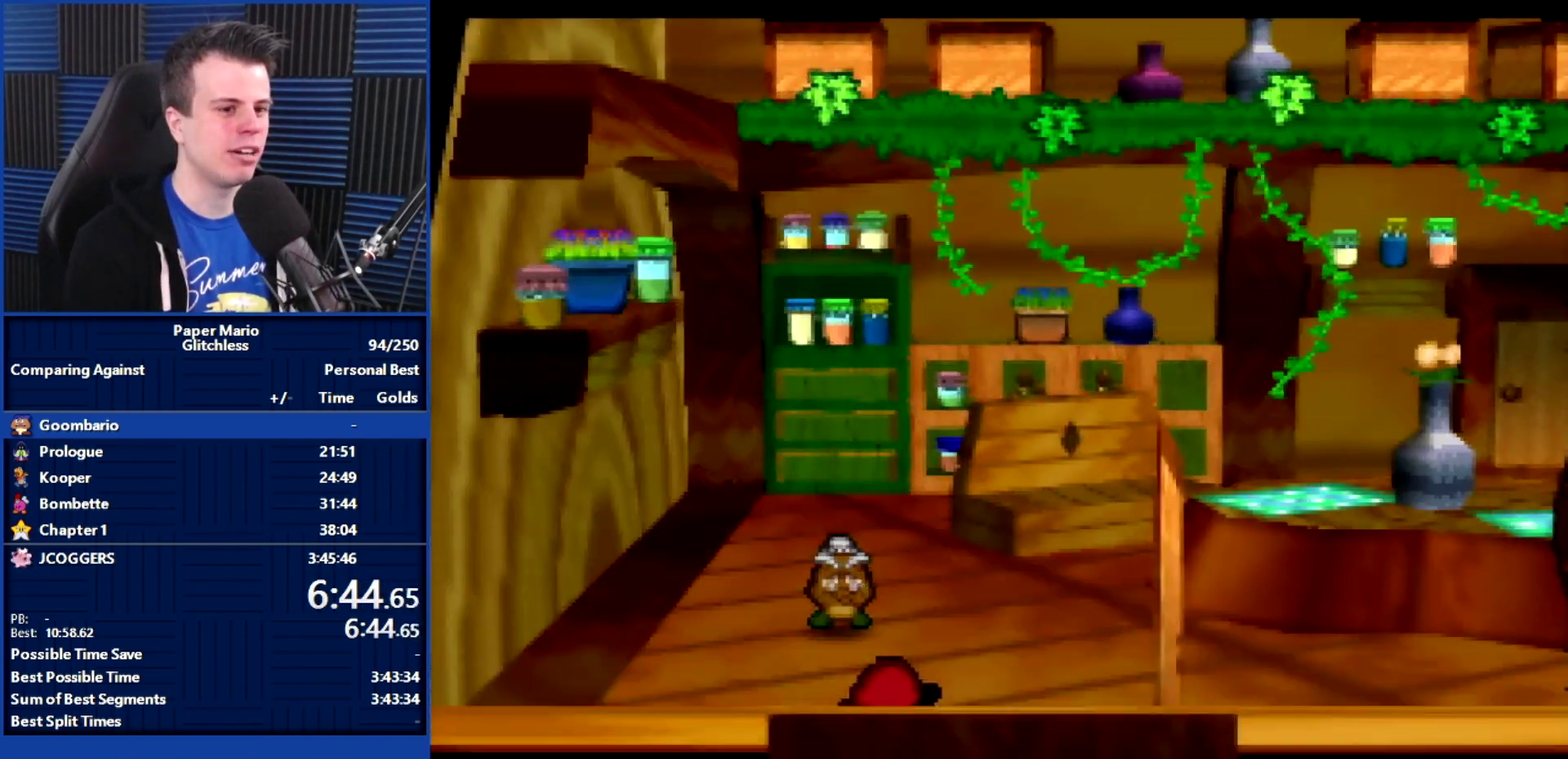
{"buttons": [], "left_stick": "up-right", "events": [[200, "B", "up"], [367, "Z", "down"], [467, "Z", "up"]]}
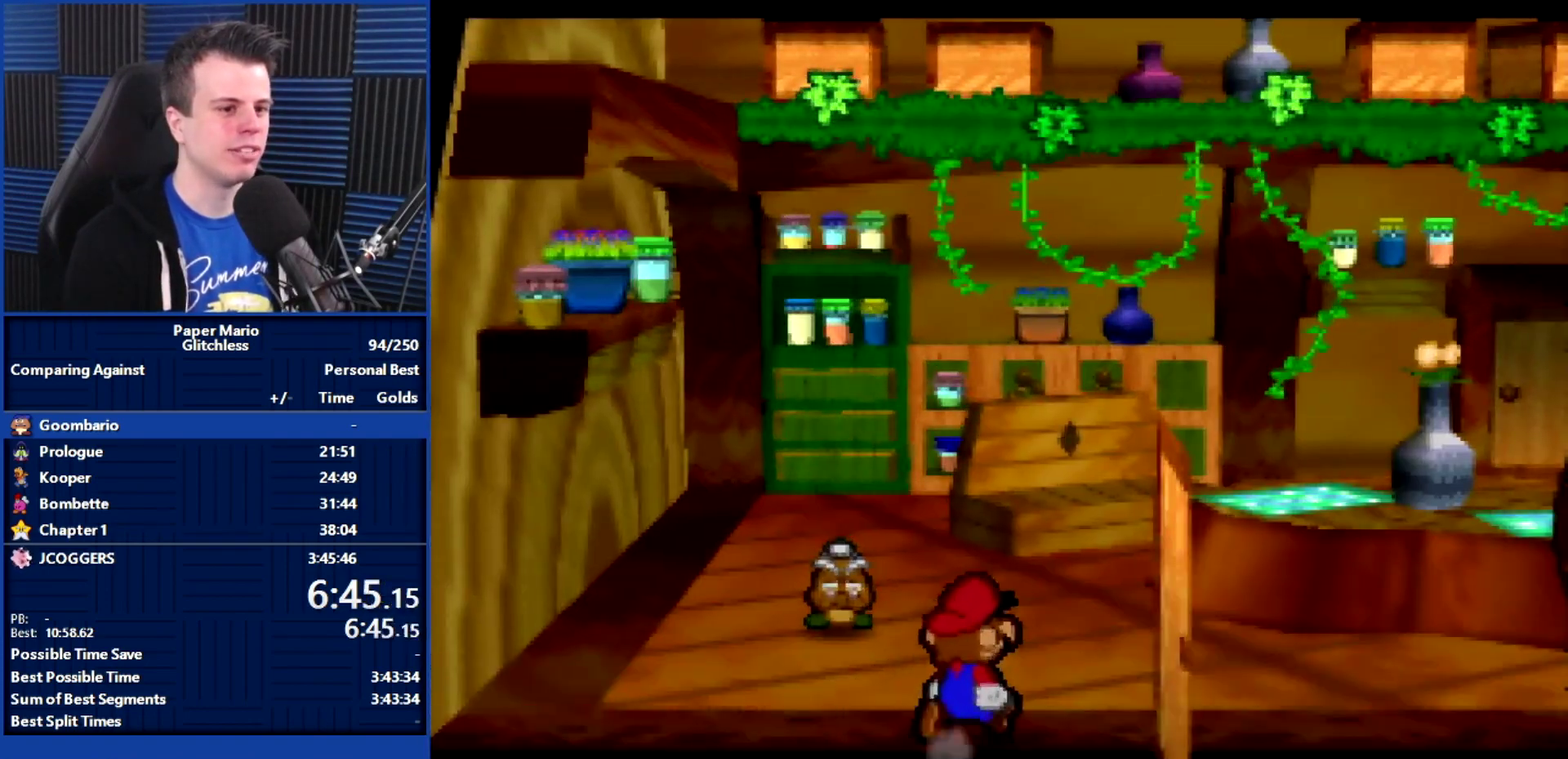
{"buttons": ["Z"], "left_stick": "up-right", "events": [[100, "Z", "down"], [200, "Z", "up"], [433, "Z", "down"]]}
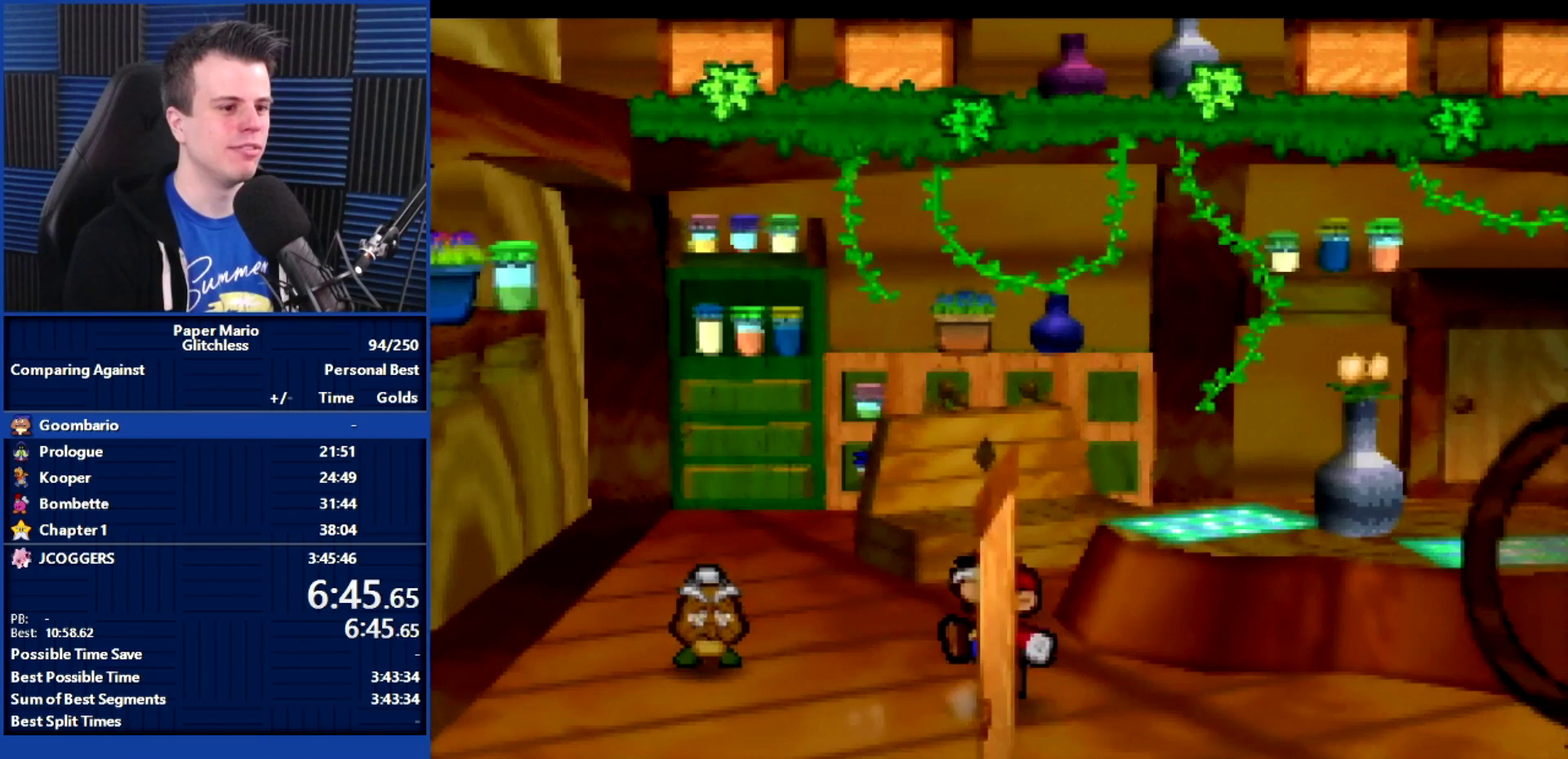
{"buttons": [], "left_stick": "up-right", "events": [[67, "Z", "up"]]}
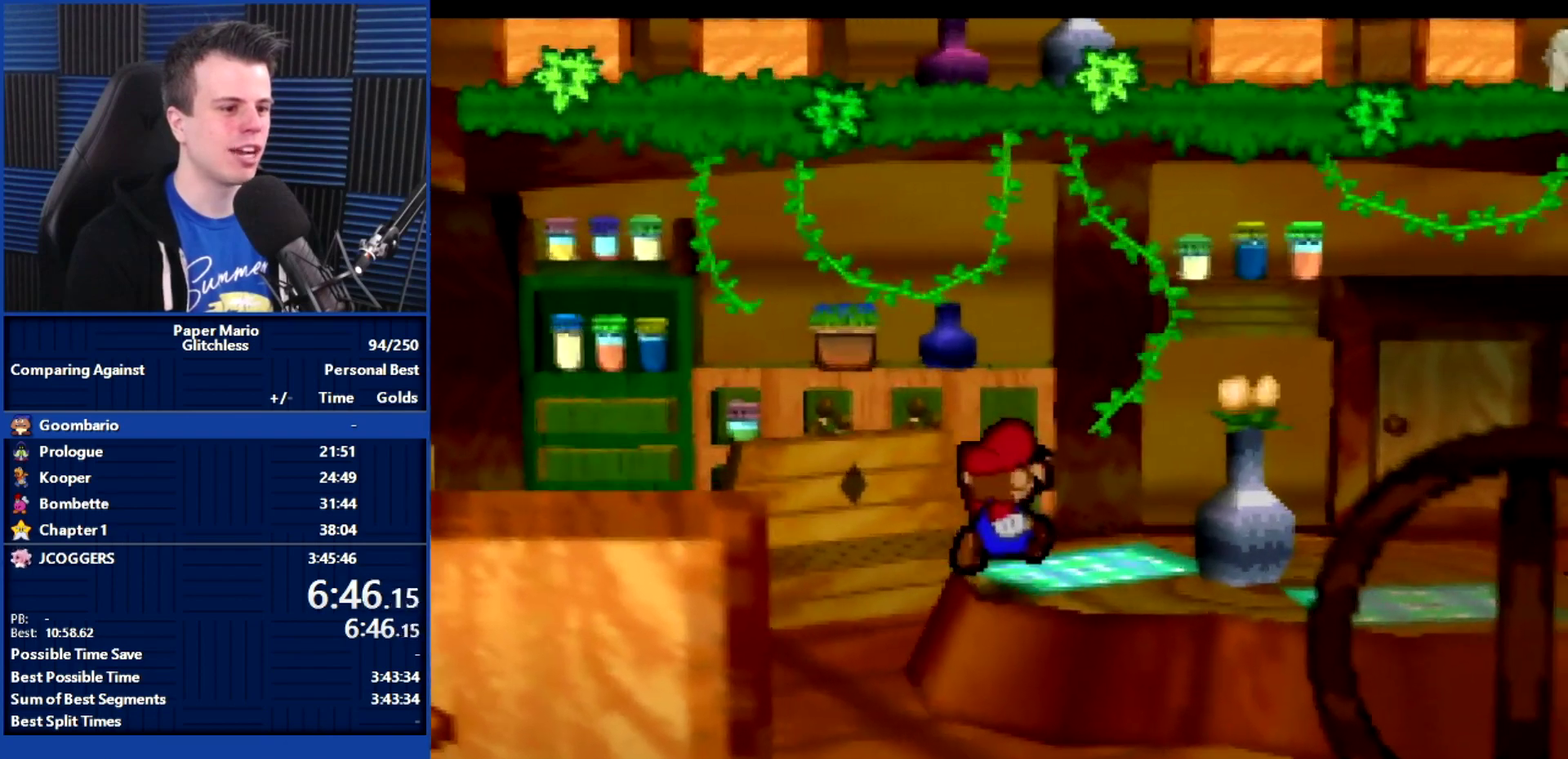
{"buttons": [], "left_stick": "up-right", "events": [[33, "Z", "down"], [133, "Z", "up"]]}
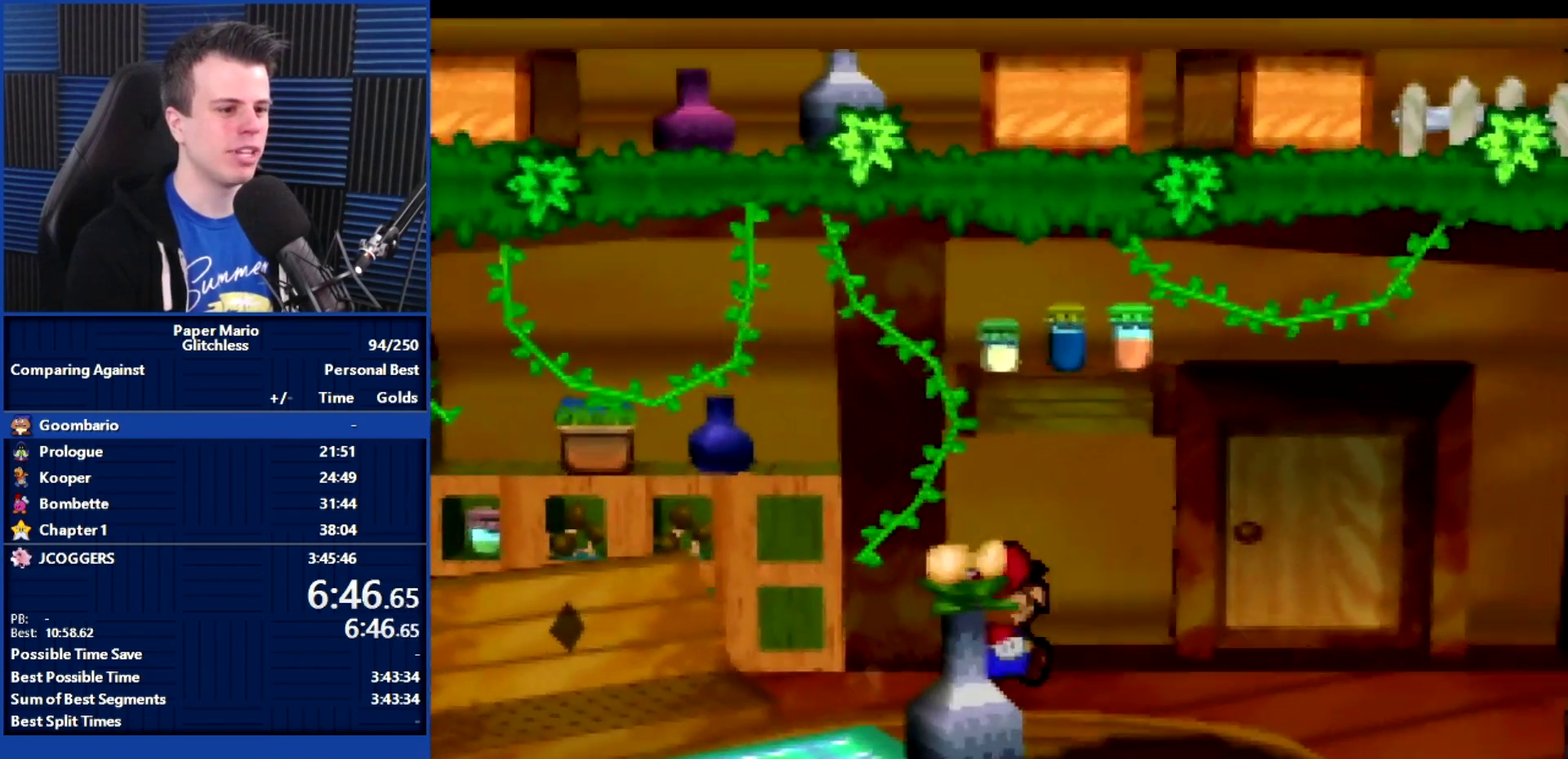
{"buttons": [], "left_stick": "up-right", "events": [[167, "Z", "down"], [267, "Z", "up"]]}
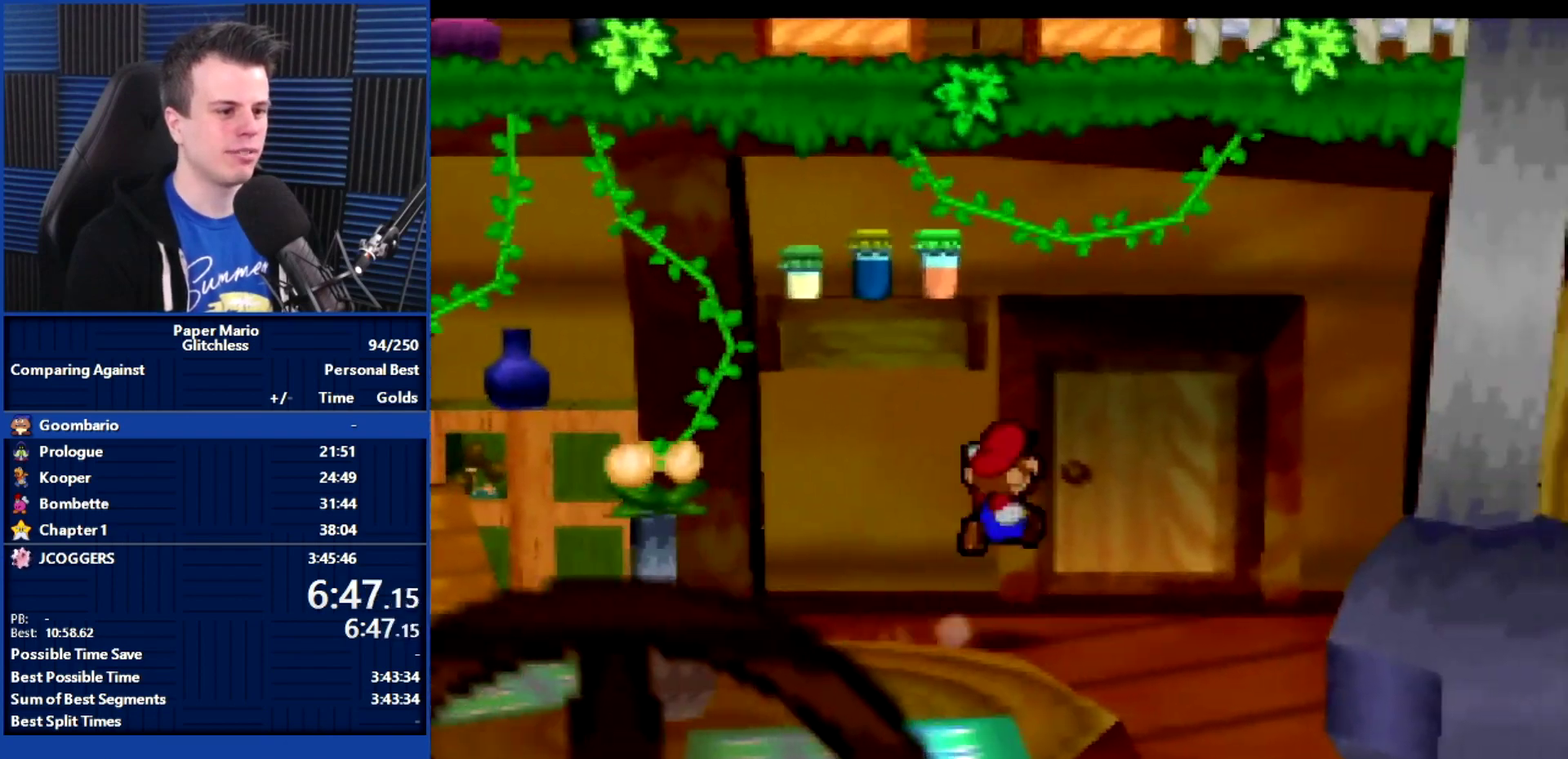
{"buttons": ["B"], "left_stick": "center", "events": [[100, "left_stick", "up"], [433, "B", "down"], [500, "left_stick", "center"]]}
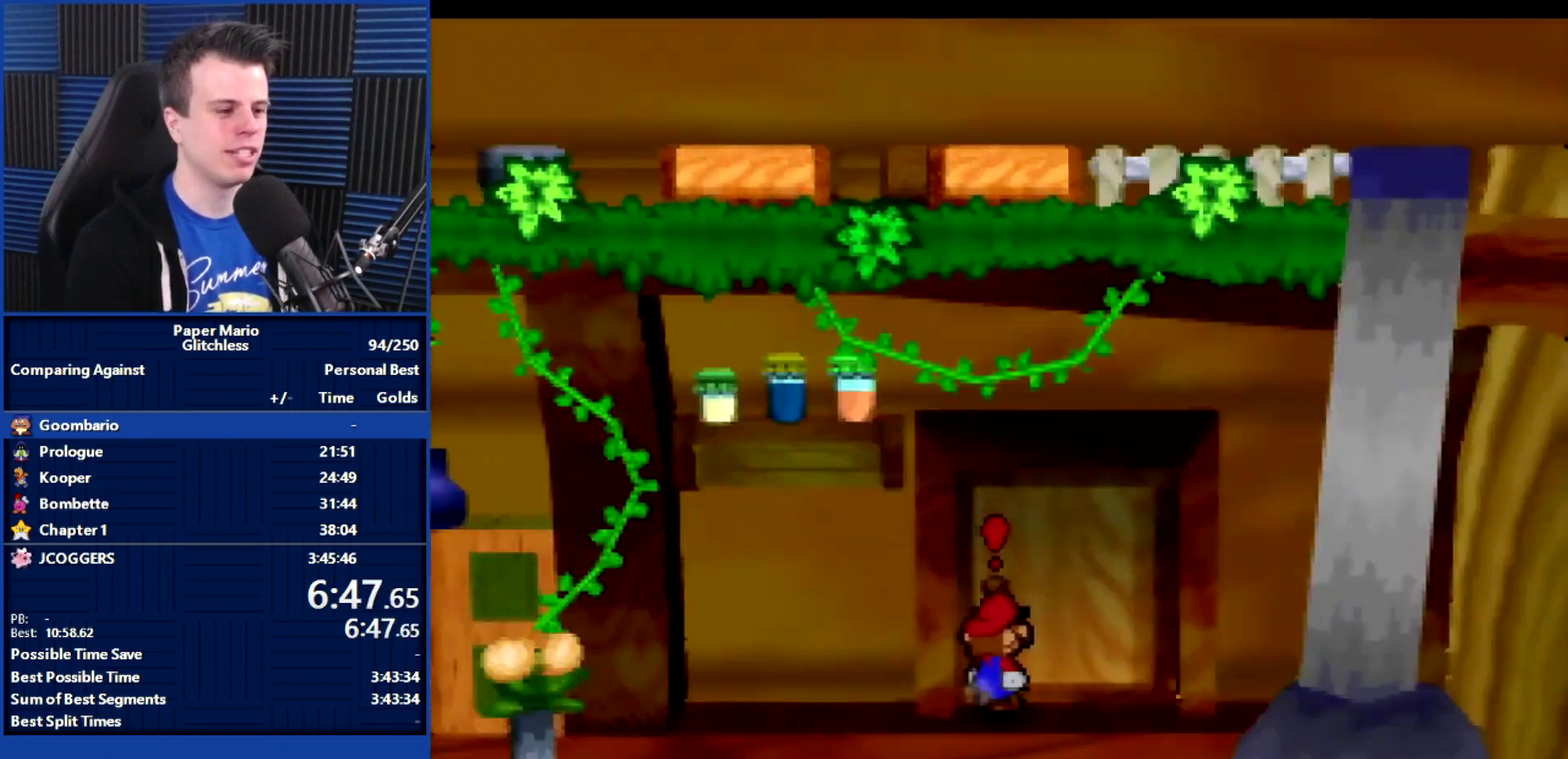
{"buttons": ["B"], "left_stick": "center", "events": []}
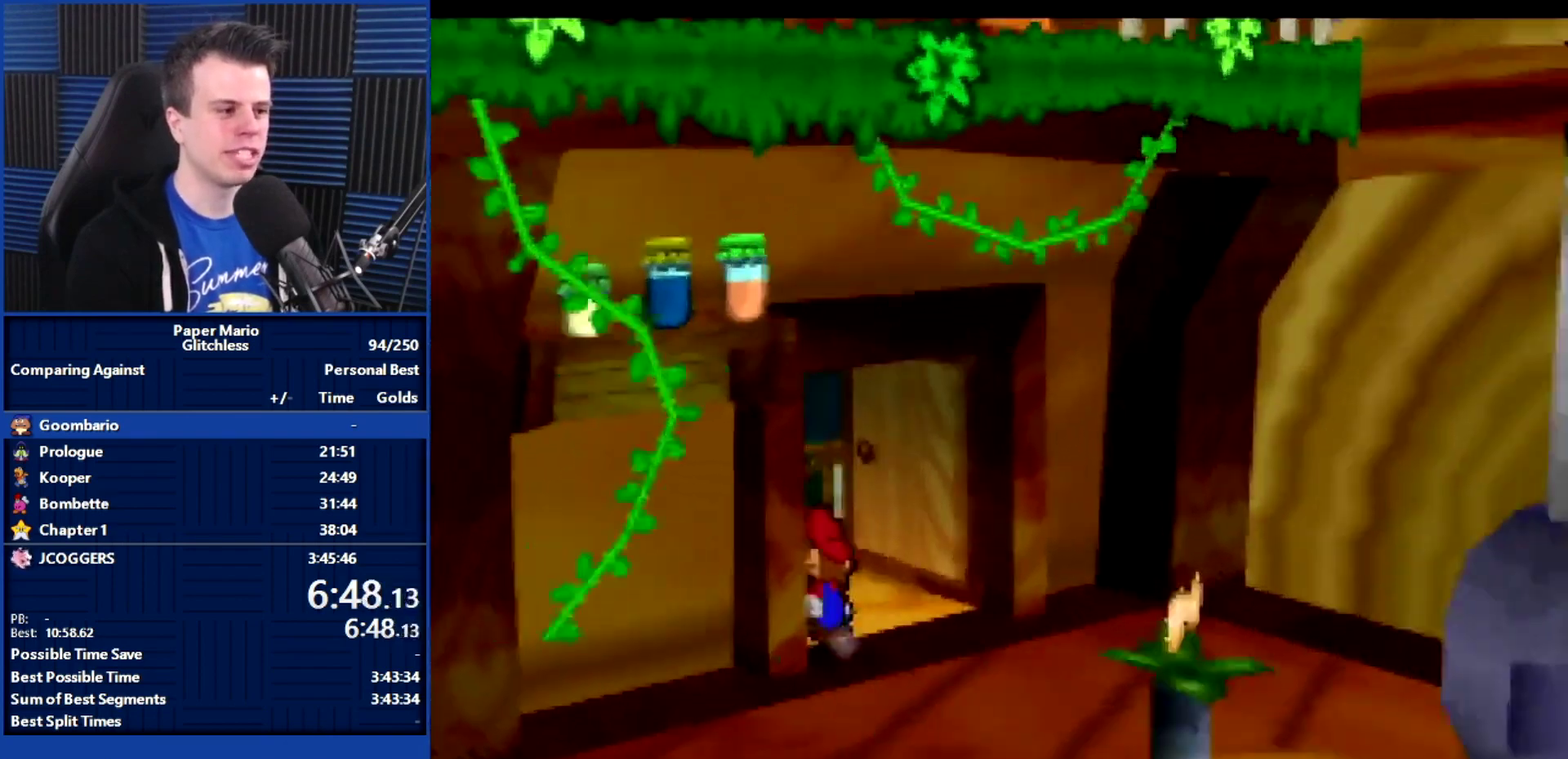
{"buttons": ["B"], "left_stick": "up", "events": [[167, "left_stick", "up"]]}
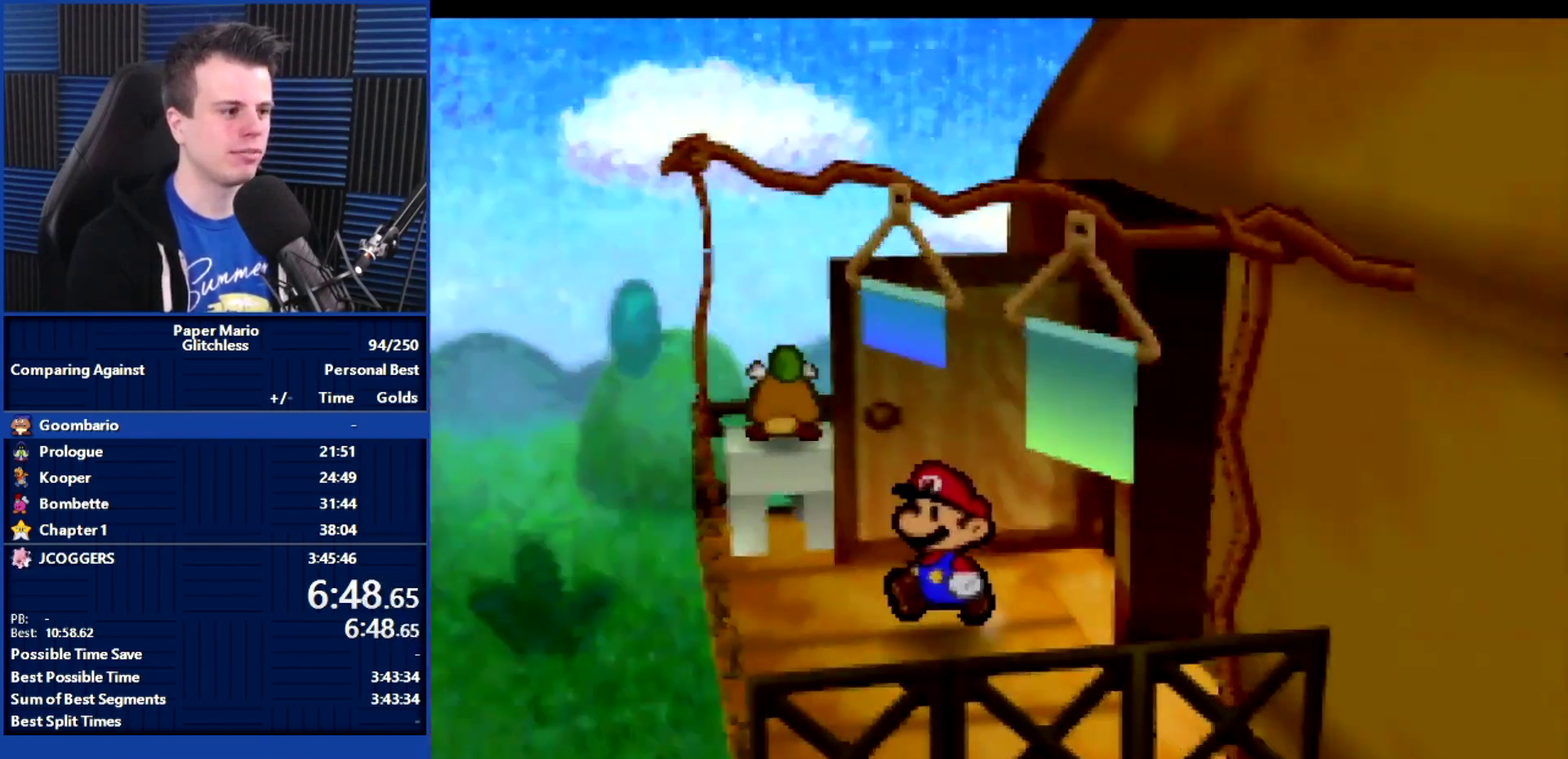
{"buttons": ["B"], "left_stick": "center", "events": [[167, "left_stick", "up-left"], [233, "left_stick", "center"]]}
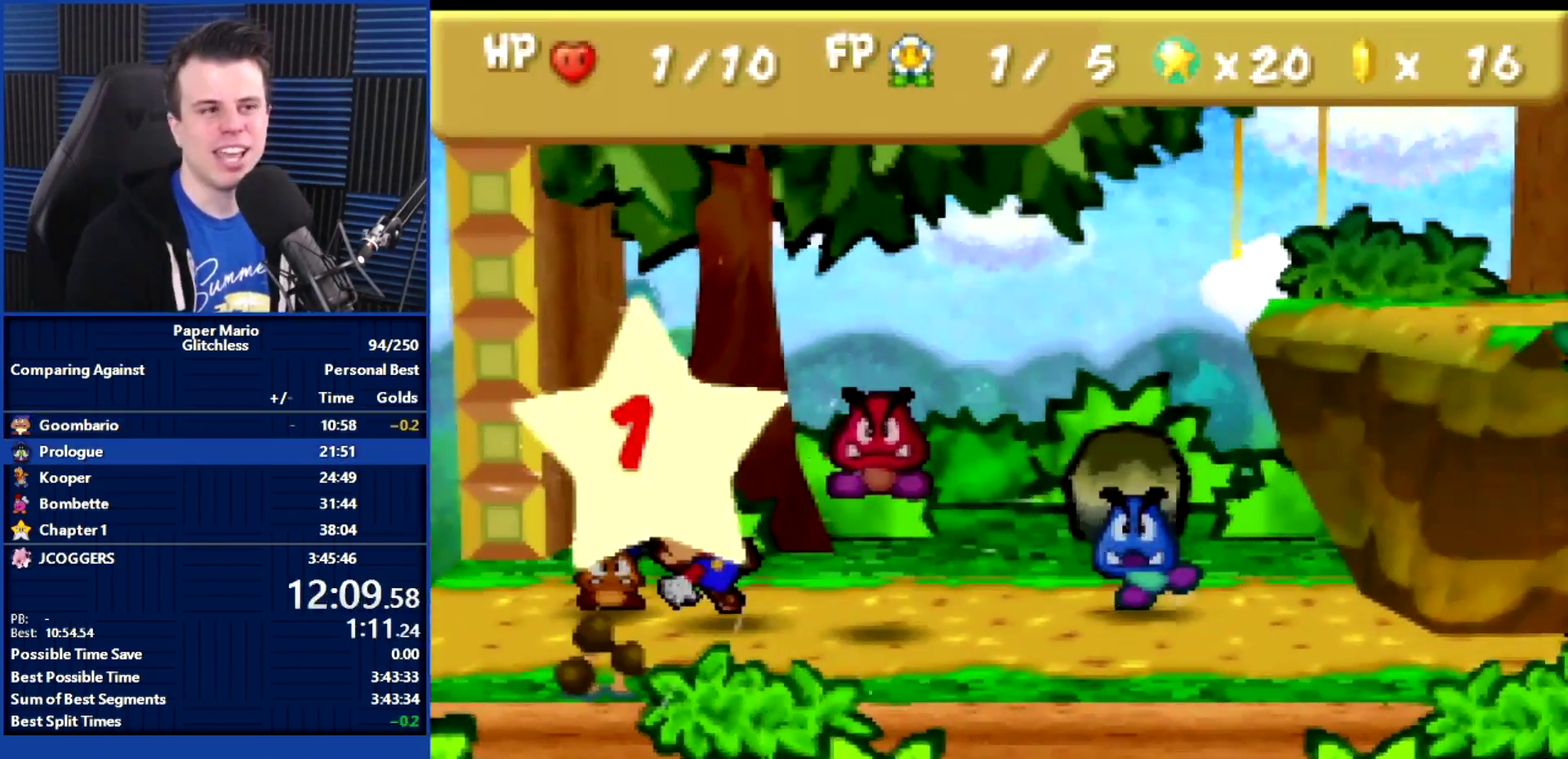
{"buttons": ["B"], "left_stick": "center", "events": []}
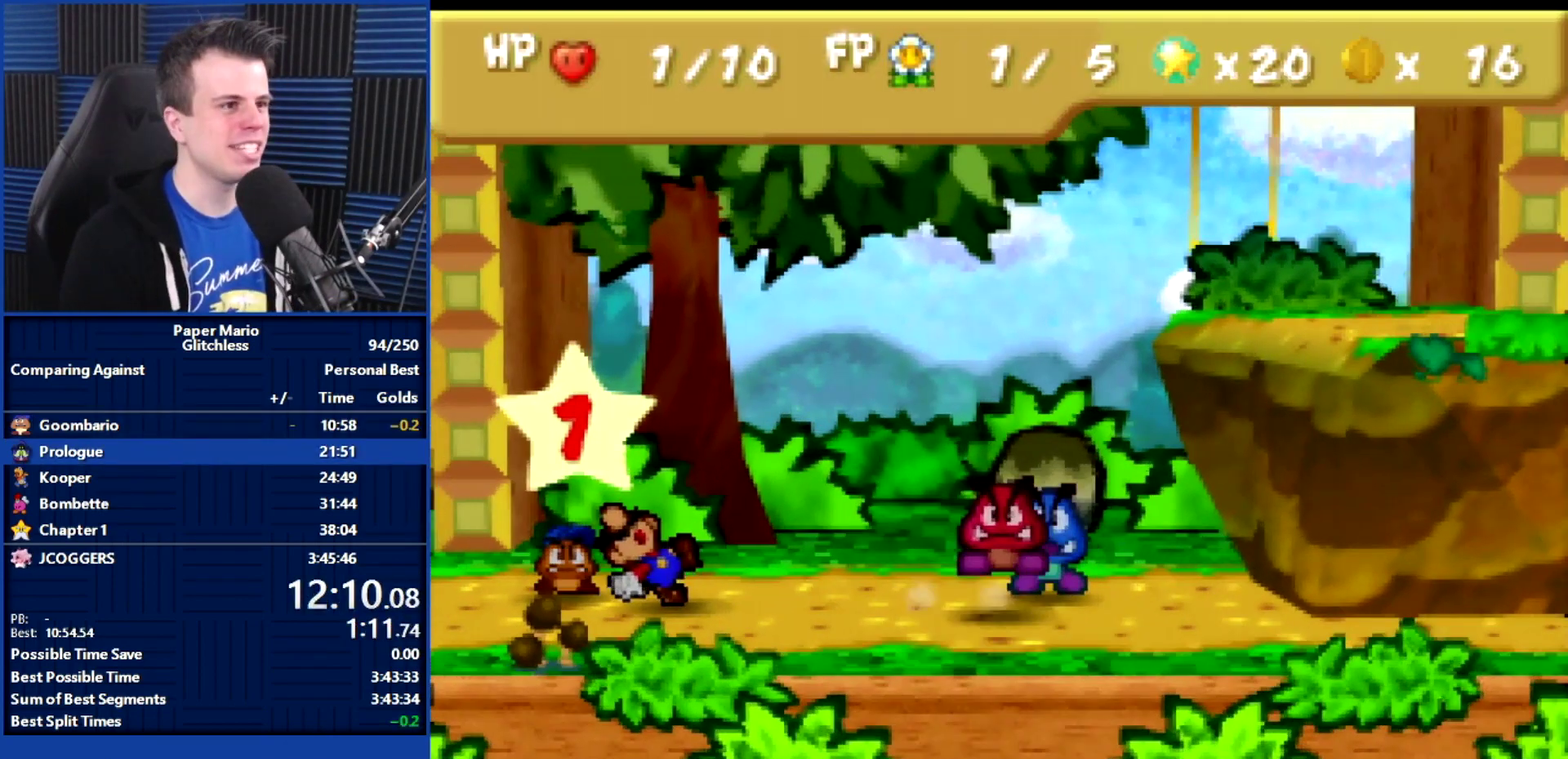
{"buttons": [], "left_stick": "center", "events": [[333, "B", "up"]]}
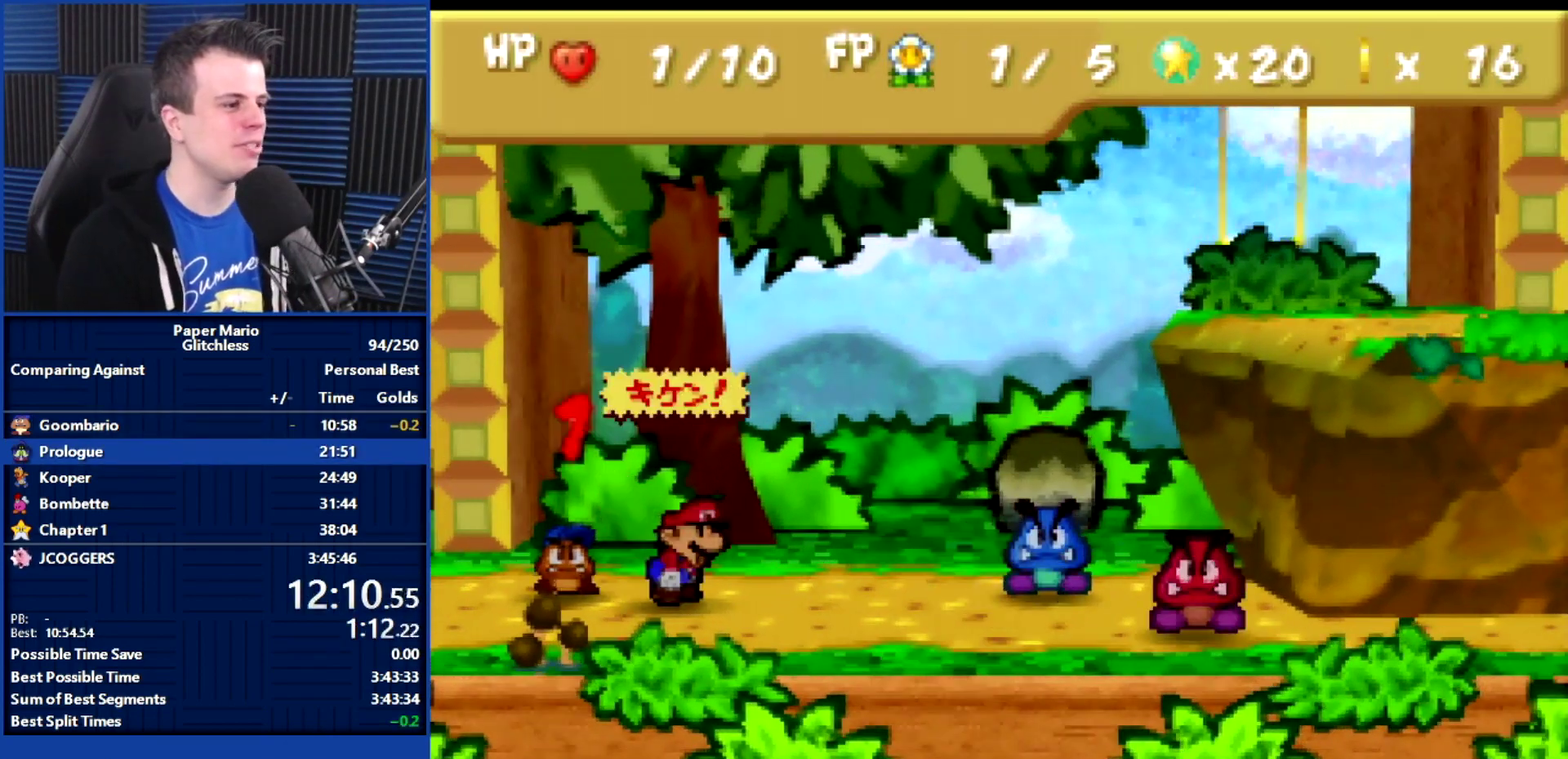
{"buttons": [], "left_stick": "up", "events": [[400, "left_stick", "up"]]}